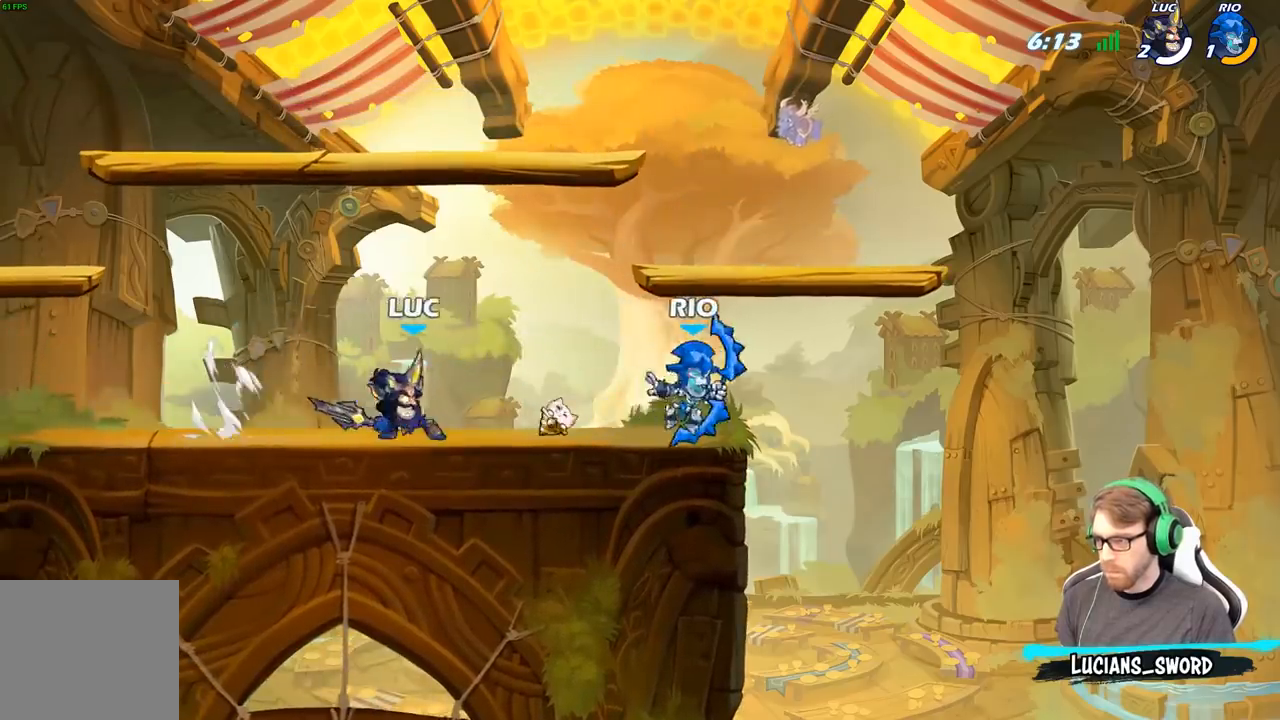
Gameplay with a controller (Xbox layout); each line is a JSON object with the inputs held at the frame after it. "events" lists button and stick changes between this image and that frame as [ms after this image, input, new state], when the widget could be followed in between.
{"buttons": [], "left_stick": "right", "right_stick": "center", "events": [[100, "X", "up"]]}
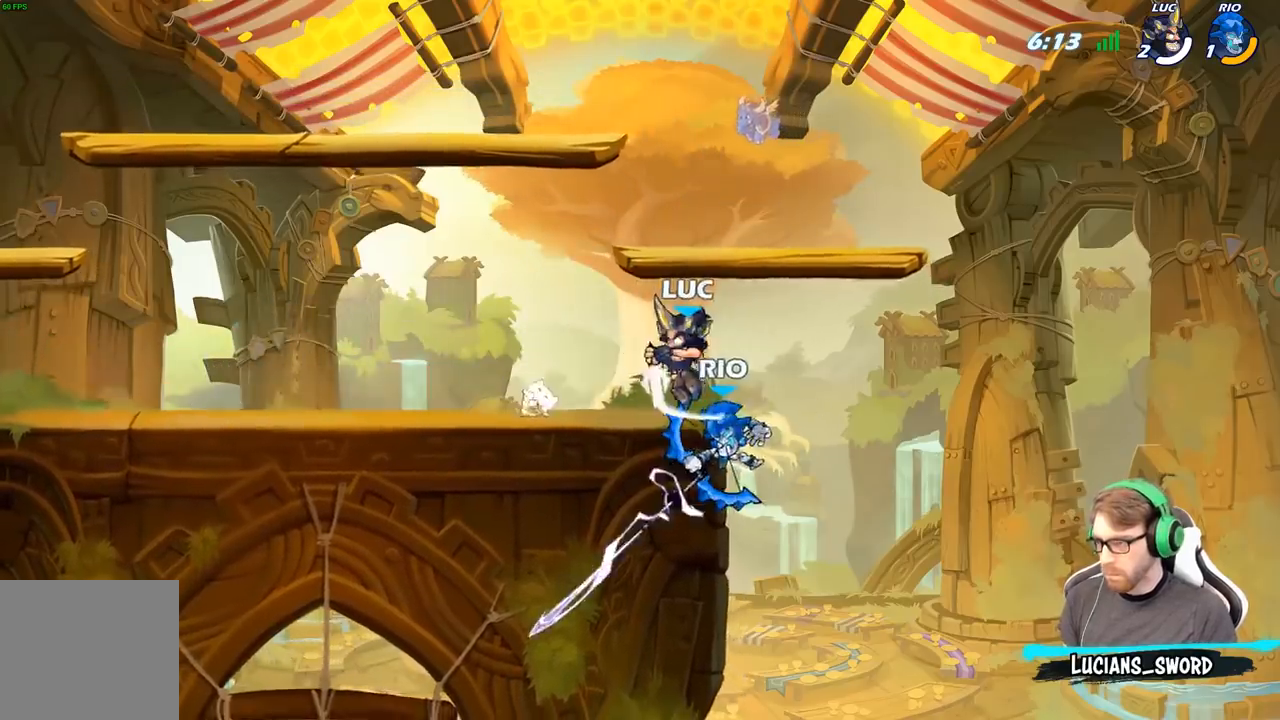
{"buttons": ["B"], "left_stick": "down", "right_stick": "center", "events": [[133, "left_stick", "down"], [200, "left_stick", "down-right"], [317, "A", "down"], [350, "left_stick", "down"], [367, "B", "down"], [383, "A", "up"]]}
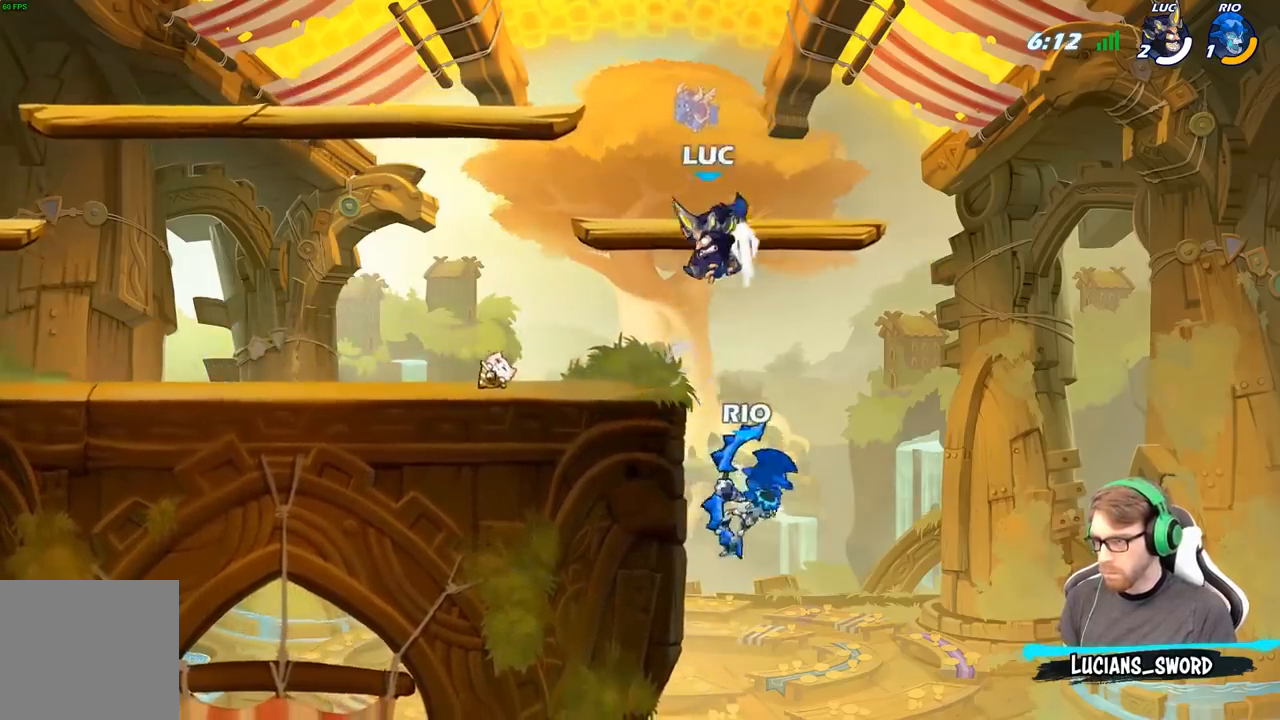
{"buttons": [], "left_stick": "center", "right_stick": "center", "events": [[217, "B", "up"], [250, "left_stick", "center"]]}
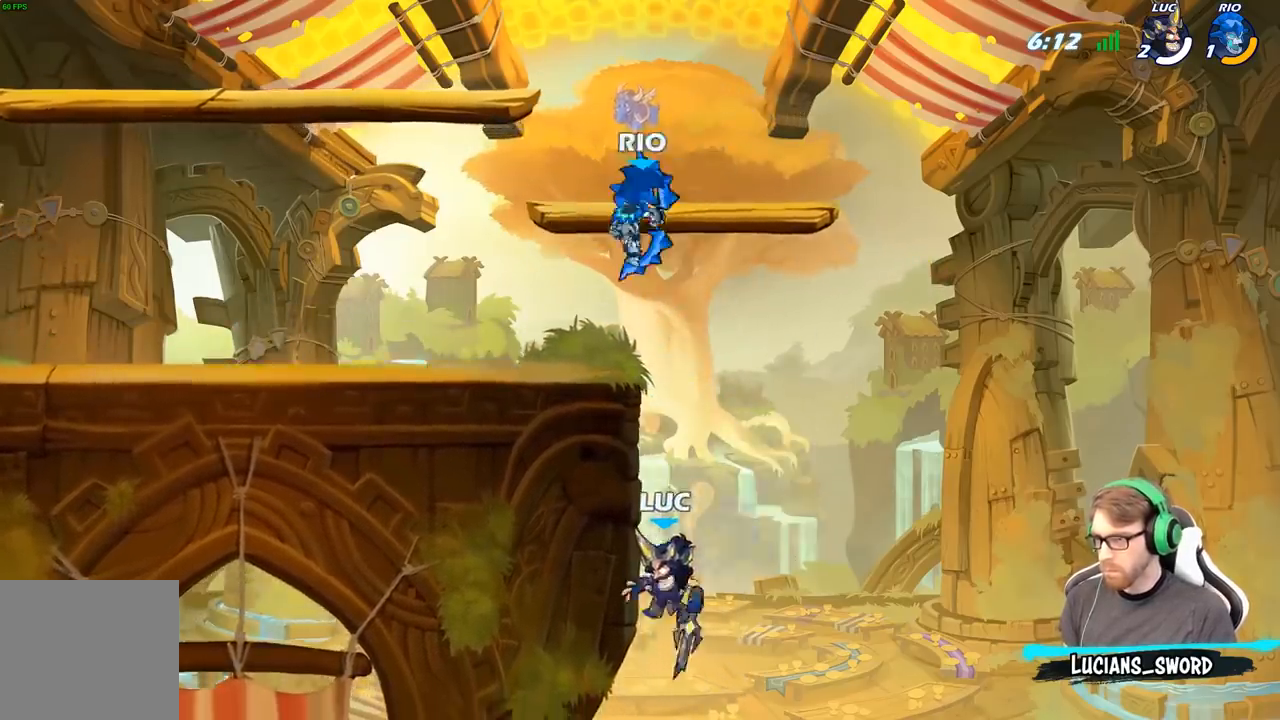
{"buttons": [], "left_stick": "up-right", "right_stick": "center", "events": [[200, "A", "down"], [217, "left_stick", "left"], [333, "A", "up"], [467, "left_stick", "up-right"]]}
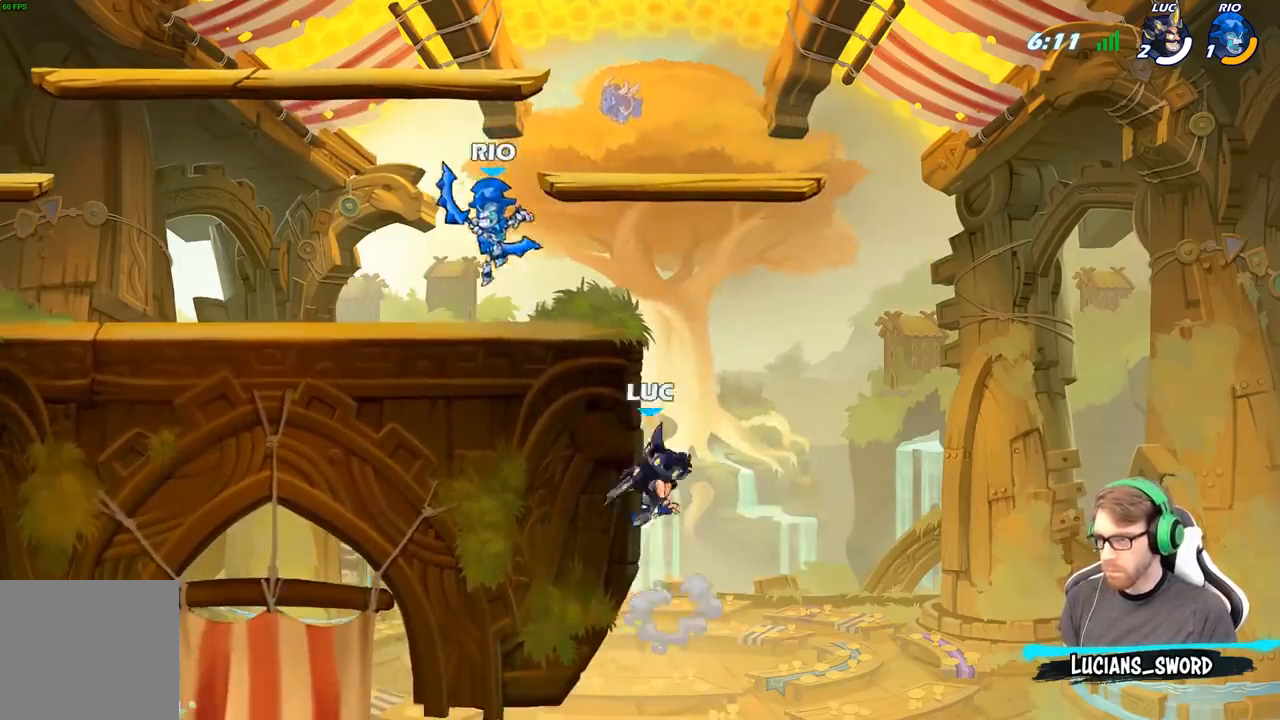
{"buttons": [], "left_stick": "center", "right_stick": "center", "events": [[17, "A", "down"], [50, "left_stick", "up-left"], [117, "A", "up"], [150, "left_stick", "center"], [167, "R2", "down"], [283, "R2", "up"], [300, "B", "down"], [400, "B", "up"]]}
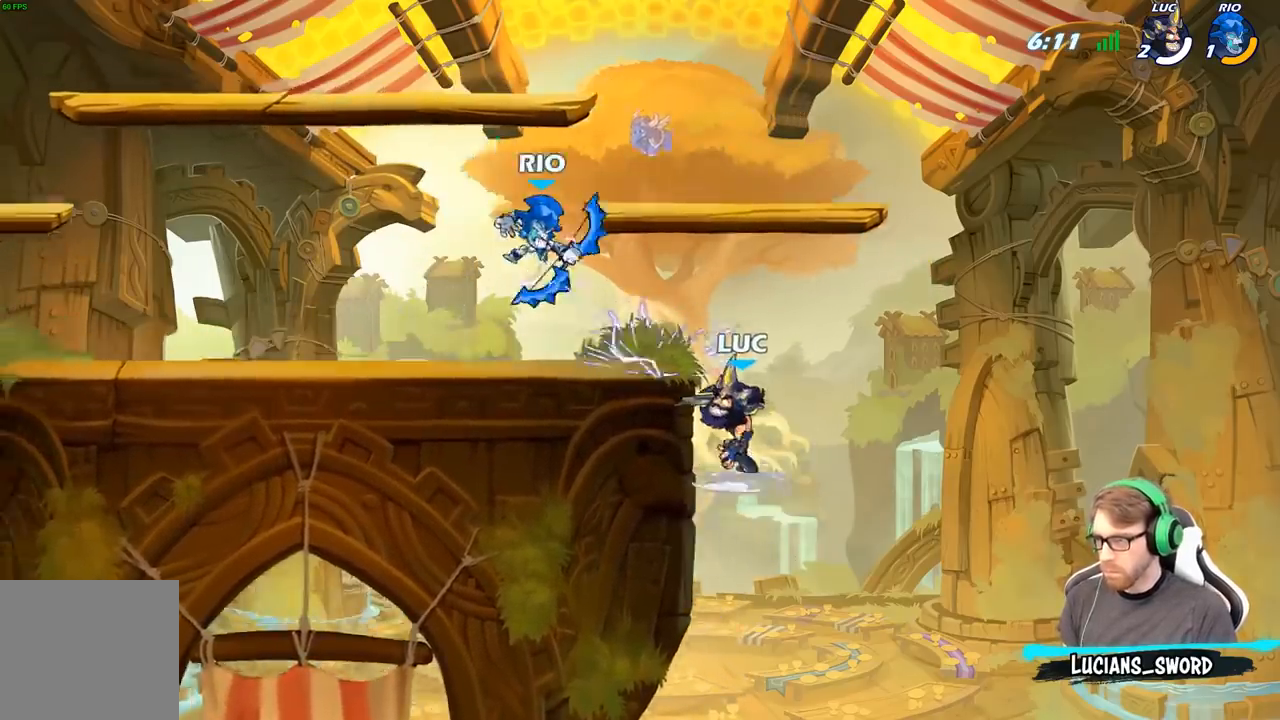
{"buttons": [], "left_stick": "up-left", "right_stick": "center", "events": [[133, "left_stick", "up-left"]]}
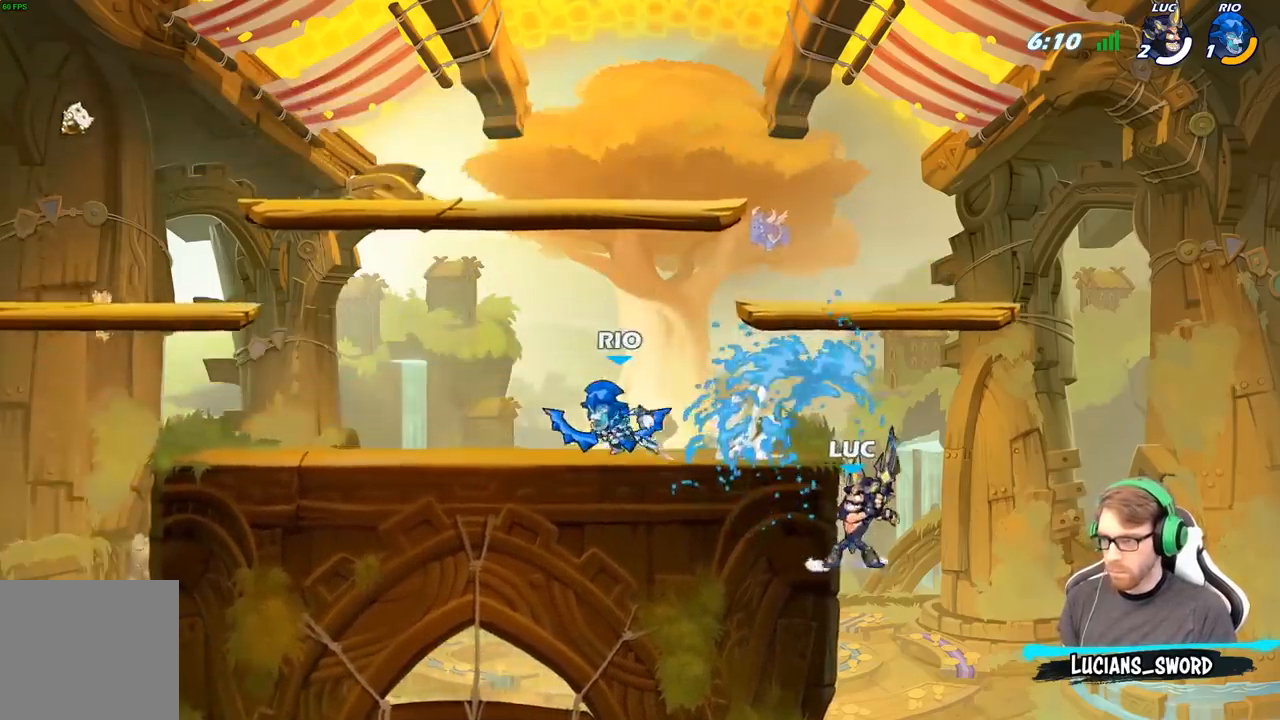
{"buttons": [], "left_stick": "up-right", "right_stick": "center", "events": [[300, "A", "down"], [433, "A", "up"], [433, "left_stick", "up-right"]]}
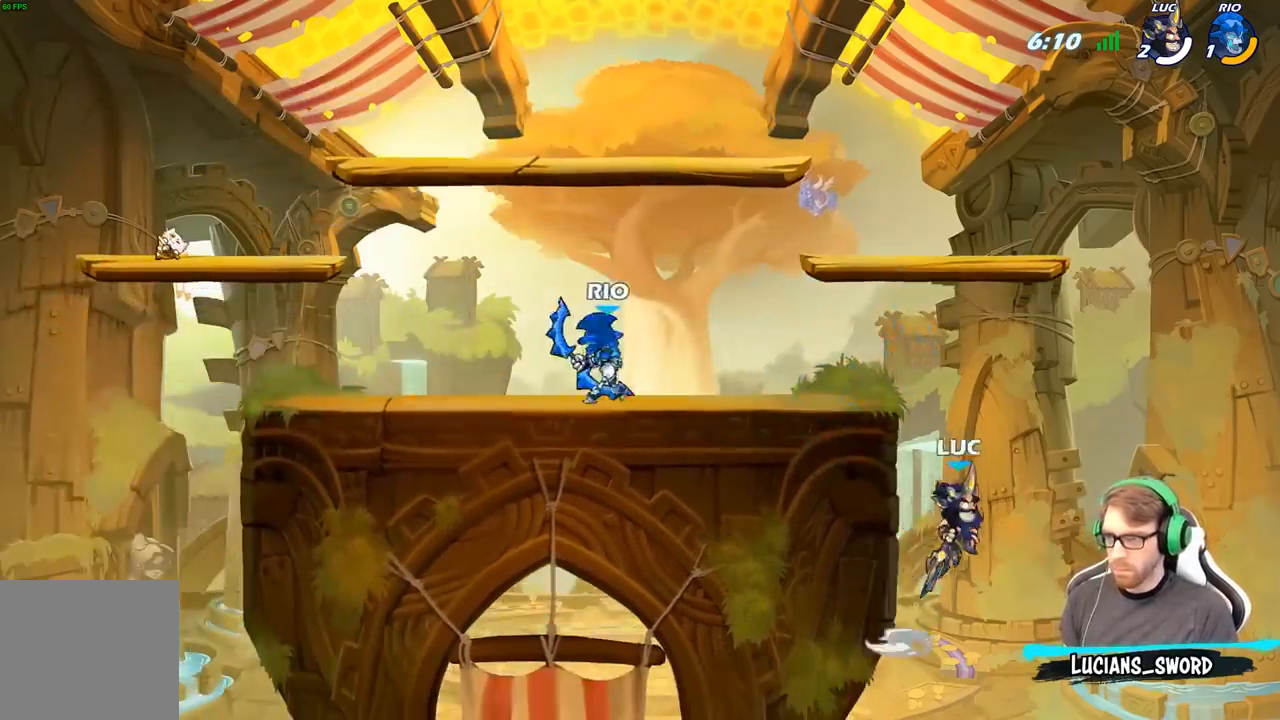
{"buttons": [], "left_stick": "up-left", "right_stick": "center", "events": [[33, "A", "down"], [100, "B", "down"], [100, "left_stick", "up"], [117, "A", "up"], [200, "left_stick", "up-left"], [217, "B", "up"]]}
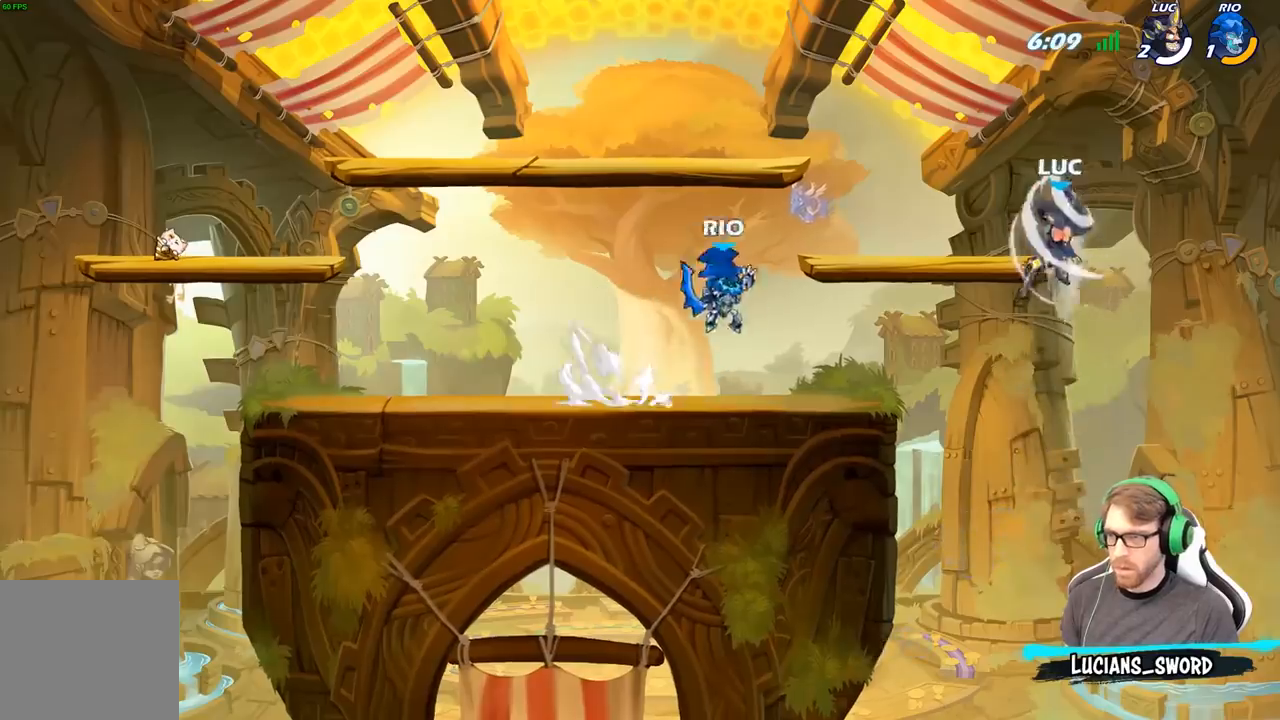
{"buttons": [], "left_stick": "left", "right_stick": "center", "events": [[183, "left_stick", "right"], [333, "left_stick", "left"]]}
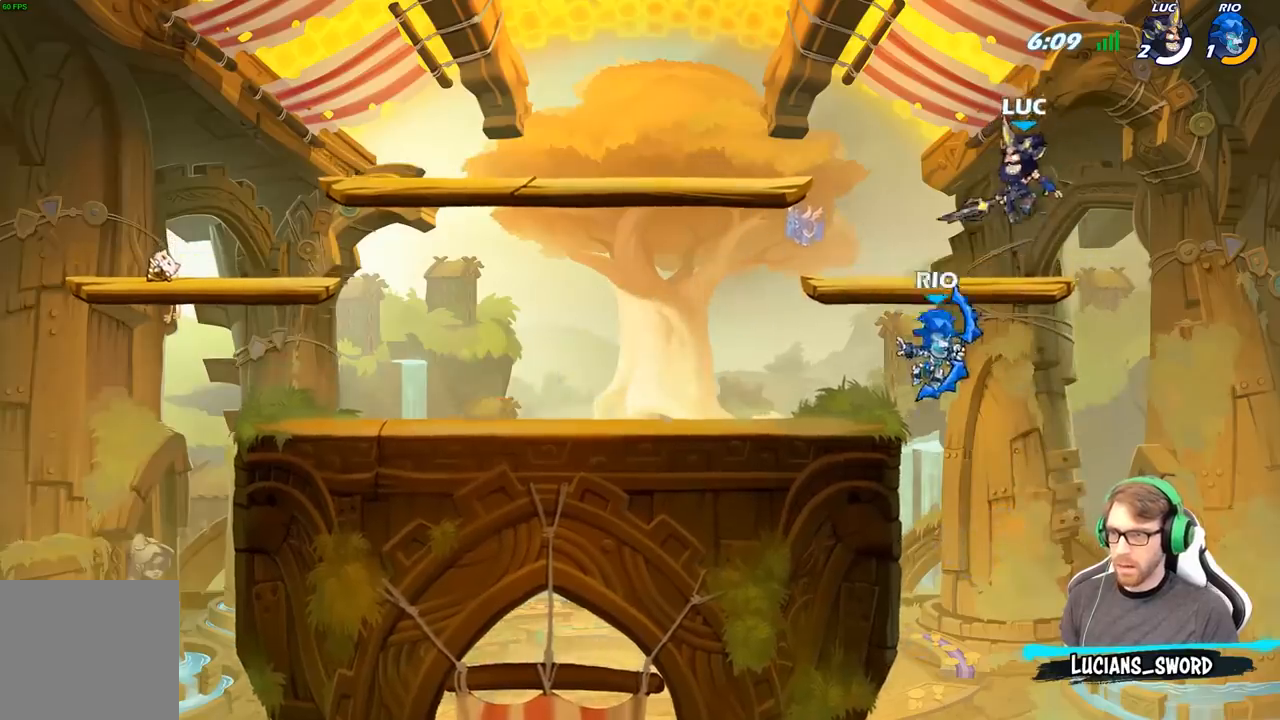
{"buttons": ["A", "R2"], "left_stick": "left", "right_stick": "center", "events": [[217, "R2", "down"], [233, "A", "down"], [350, "R2", "up"], [383, "A", "up"], [450, "A", "down"], [450, "R2", "down"]]}
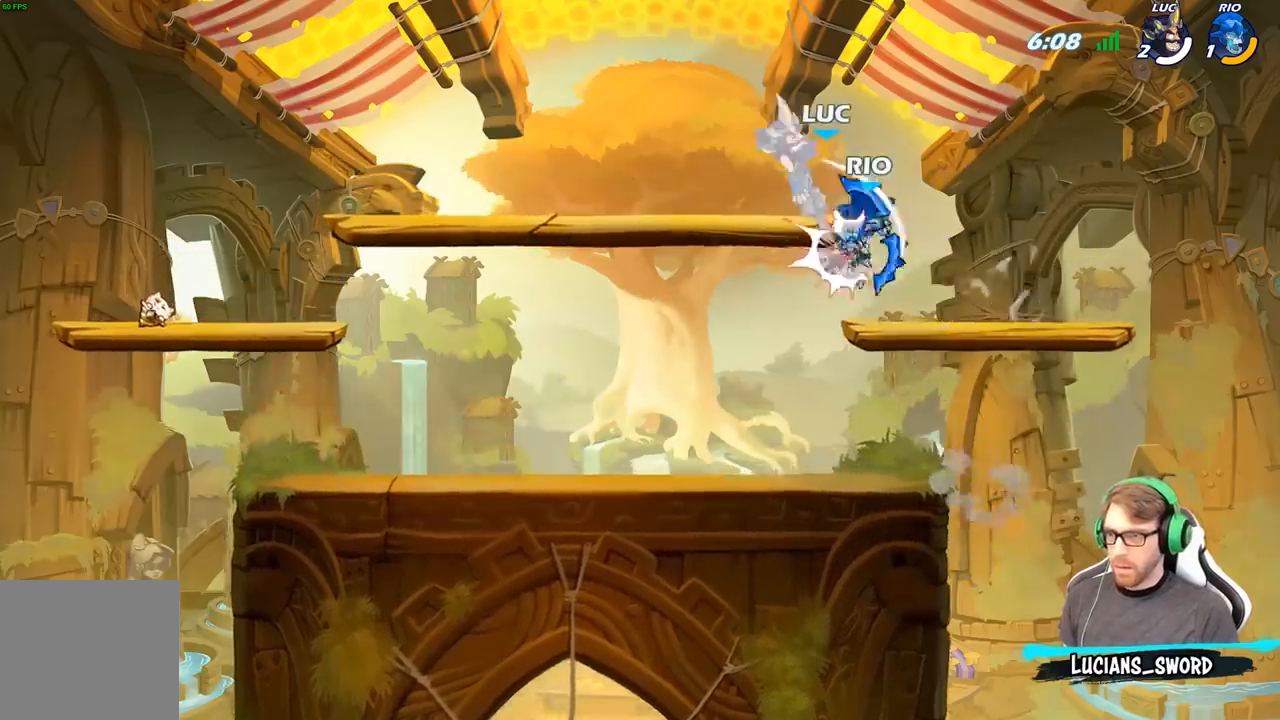
{"buttons": [], "left_stick": "center", "right_stick": "center", "events": [[117, "left_stick", "up-right"], [150, "R2", "up"], [183, "A", "up"], [250, "left_stick", "right"], [383, "left_stick", "center"]]}
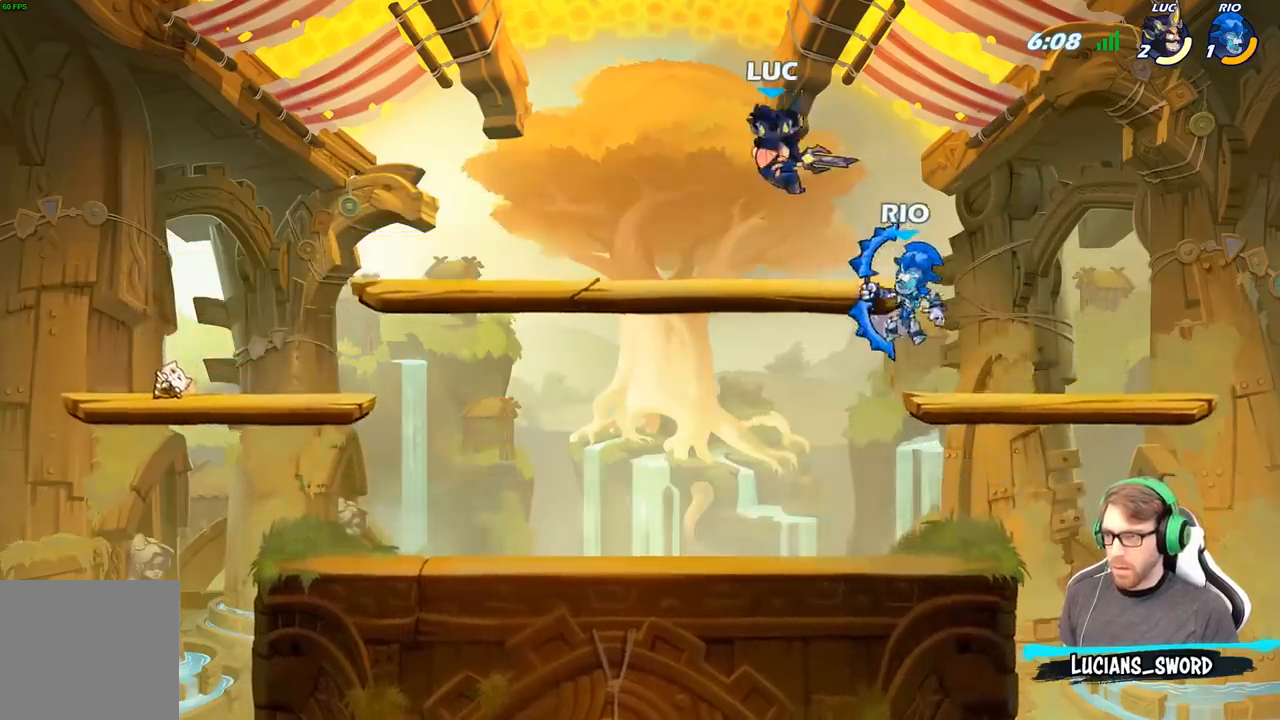
{"buttons": ["B"], "left_stick": "down-left", "right_stick": "center", "events": [[83, "left_stick", "up-left"], [183, "A", "down"], [200, "left_stick", "down-left"], [333, "B", "down"], [350, "A", "up"]]}
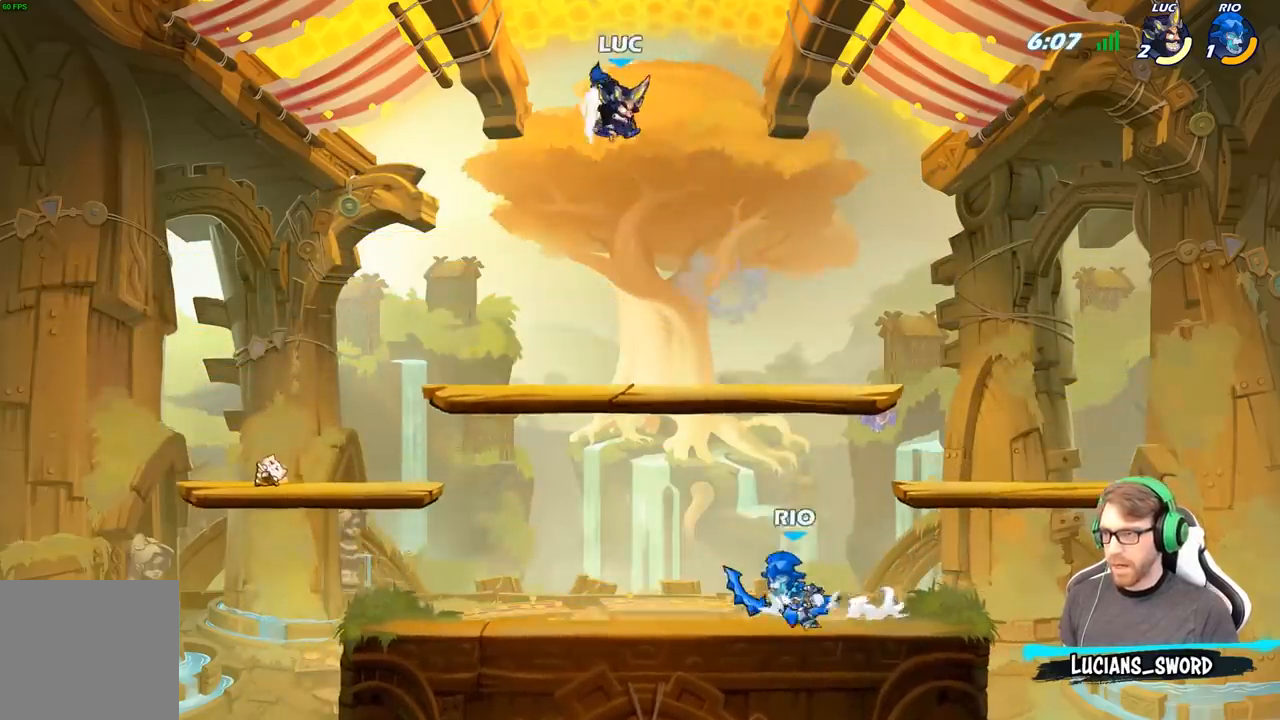
{"buttons": [], "left_stick": "center", "right_stick": "center", "events": [[167, "B", "up"], [300, "left_stick", "center"]]}
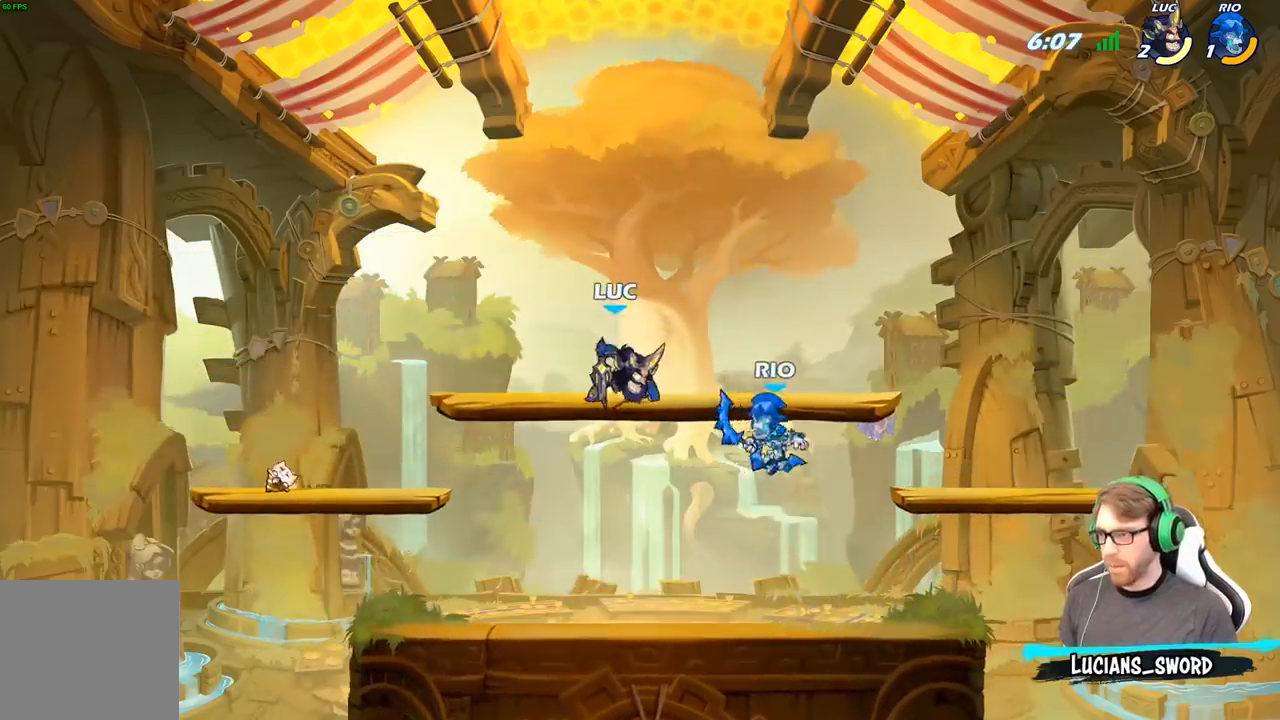
{"buttons": [], "left_stick": "down-left", "right_stick": "center", "events": [[283, "left_stick", "left"], [367, "left_stick", "down-left"]]}
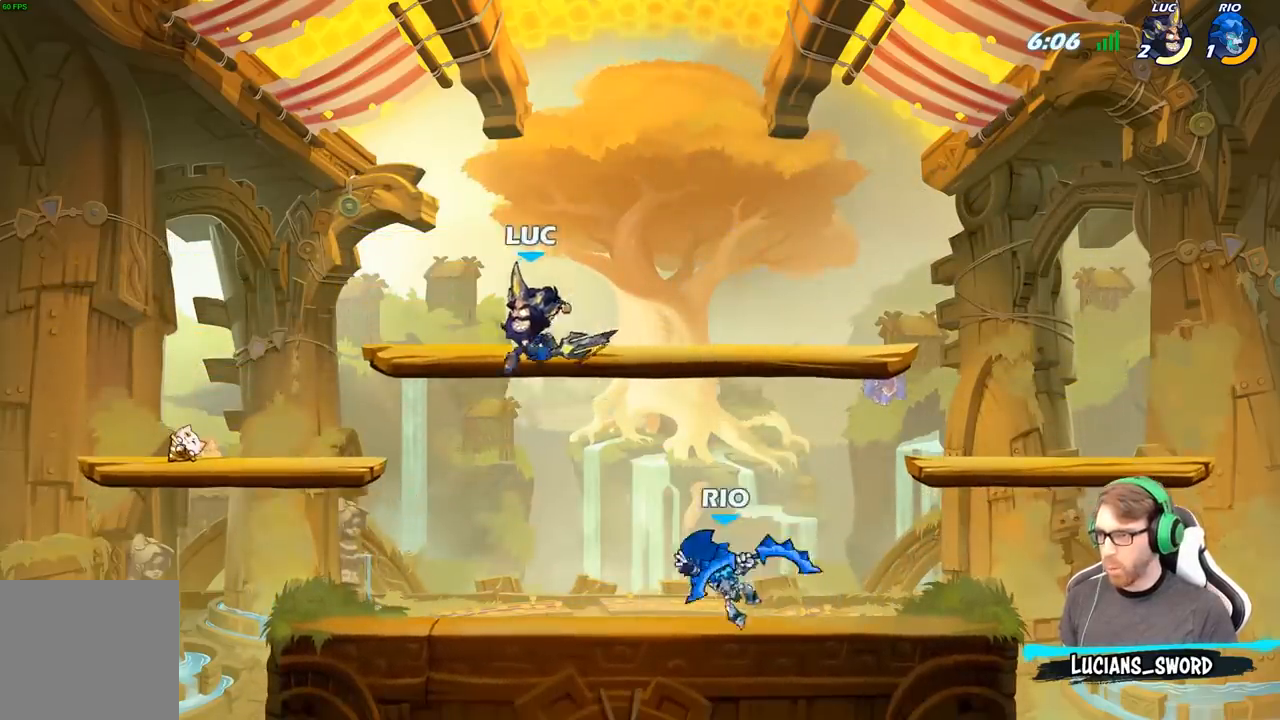
{"buttons": [], "left_stick": "up-left", "right_stick": "center", "events": [[33, "left_stick", "down-right"], [100, "left_stick", "right"], [150, "X", "down"], [233, "X", "up"], [250, "left_stick", "up-left"]]}
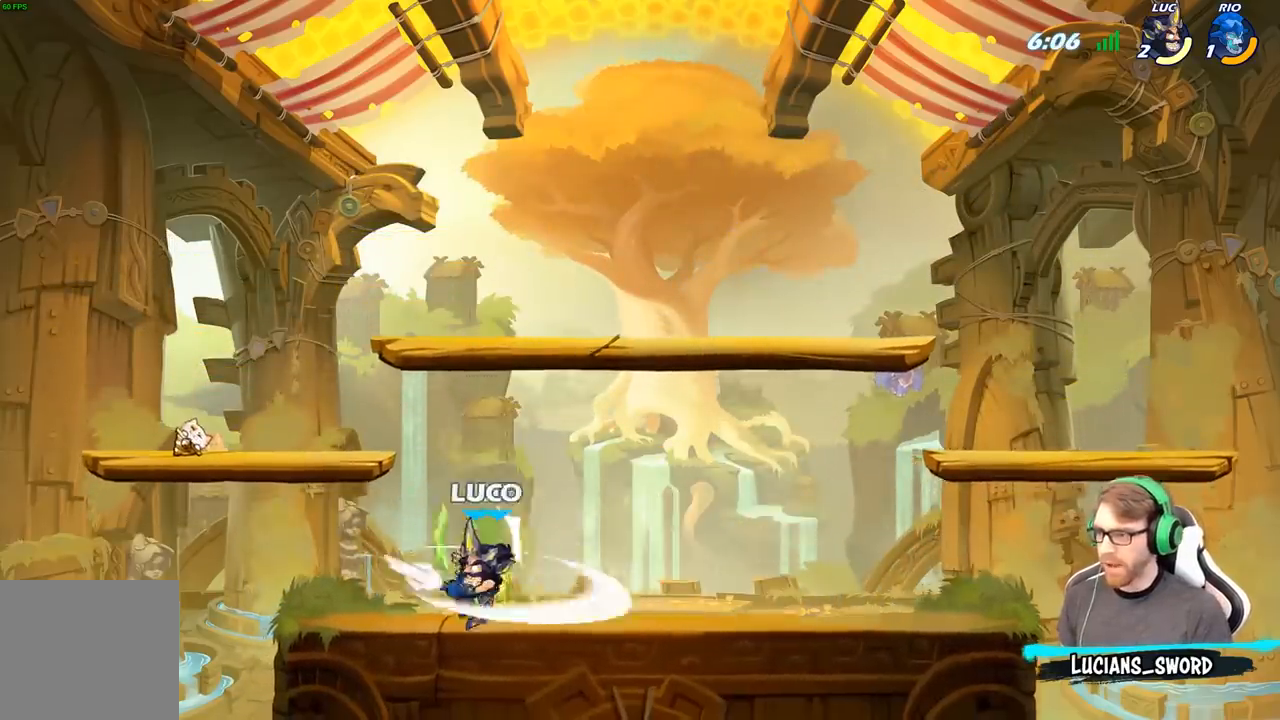
{"buttons": [], "left_stick": "center", "right_stick": "center", "events": [[167, "left_stick", "right"], [350, "R2", "down"], [433, "left_stick", "center"], [467, "R2", "up"]]}
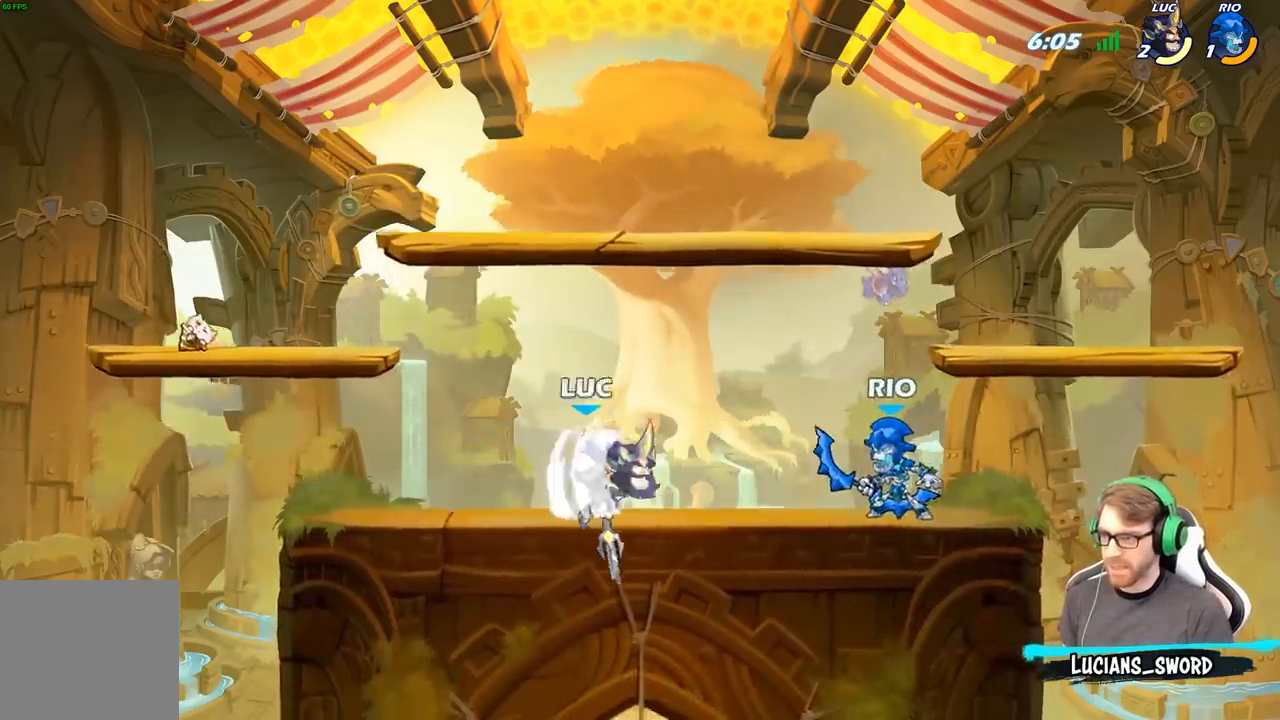
{"buttons": [], "left_stick": "center", "right_stick": "center", "events": [[17, "B", "down"], [100, "B", "up"]]}
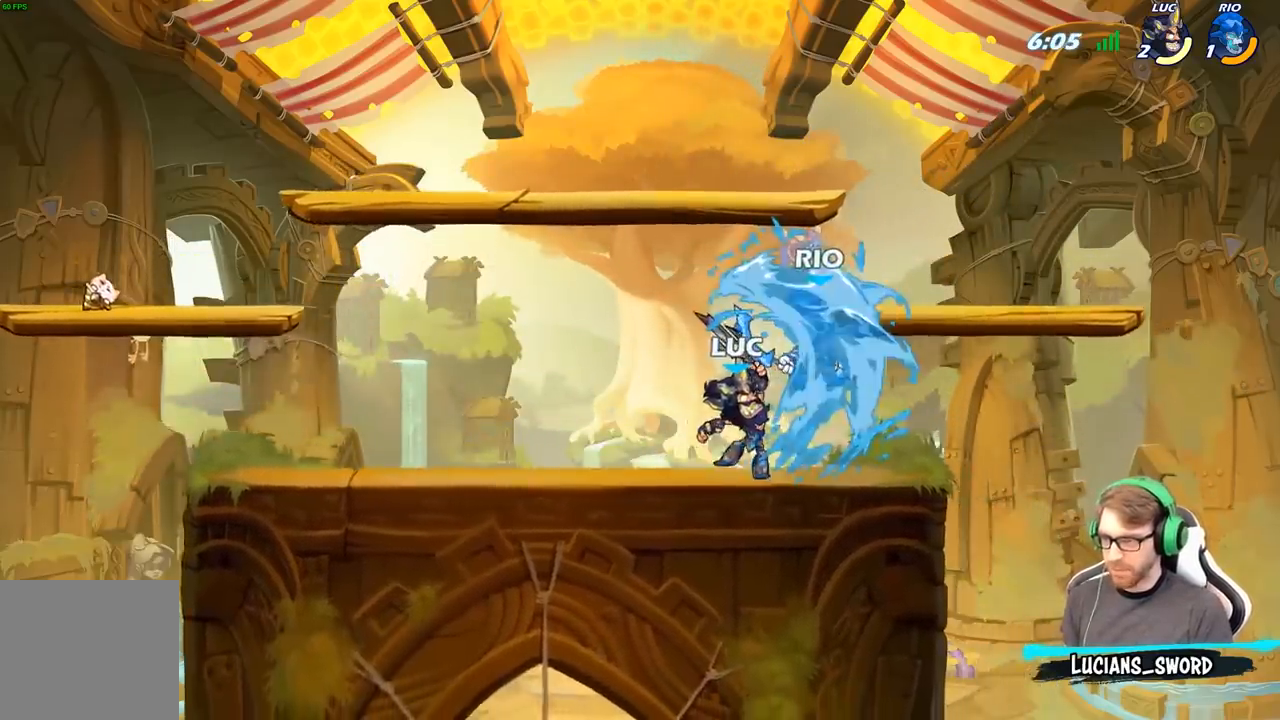
{"buttons": ["X"], "left_stick": "center", "right_stick": "center", "events": [[317, "left_stick", "right"], [417, "X", "down"], [417, "left_stick", "center"]]}
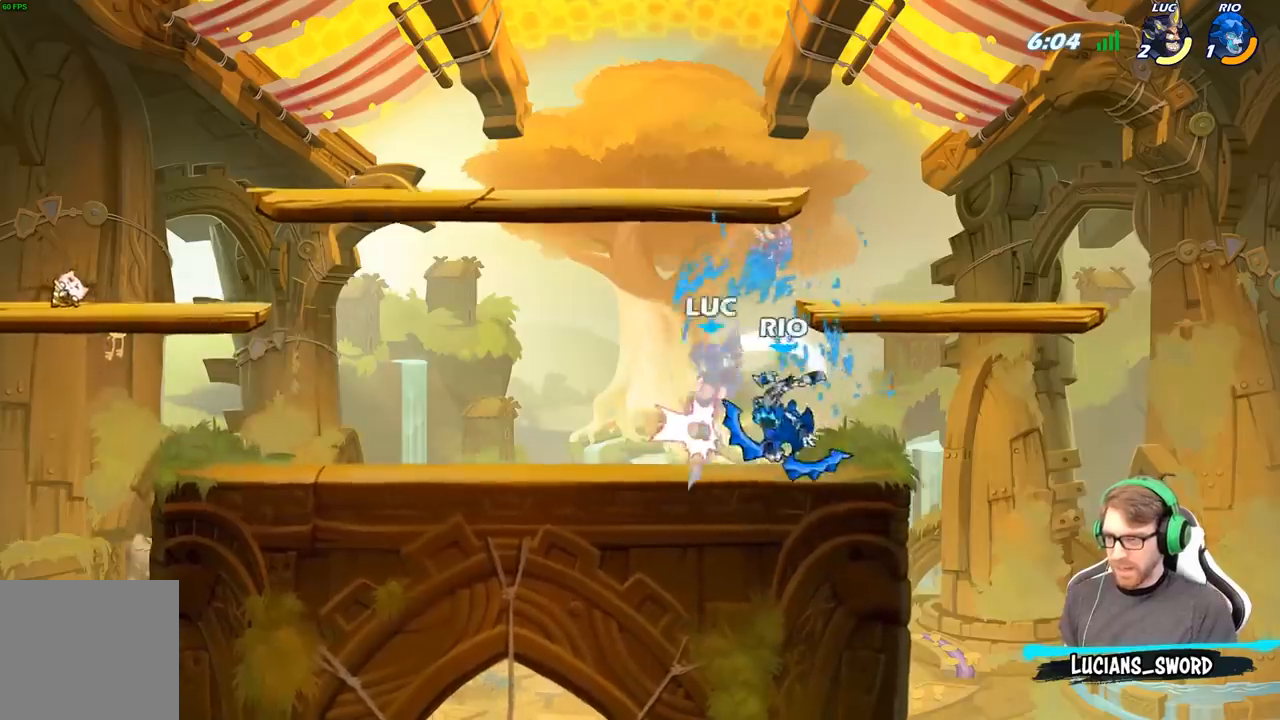
{"buttons": [], "left_stick": "up-left", "right_stick": "center", "events": [[17, "X", "up"], [100, "X", "down"], [200, "X", "up"], [367, "left_stick", "up-left"]]}
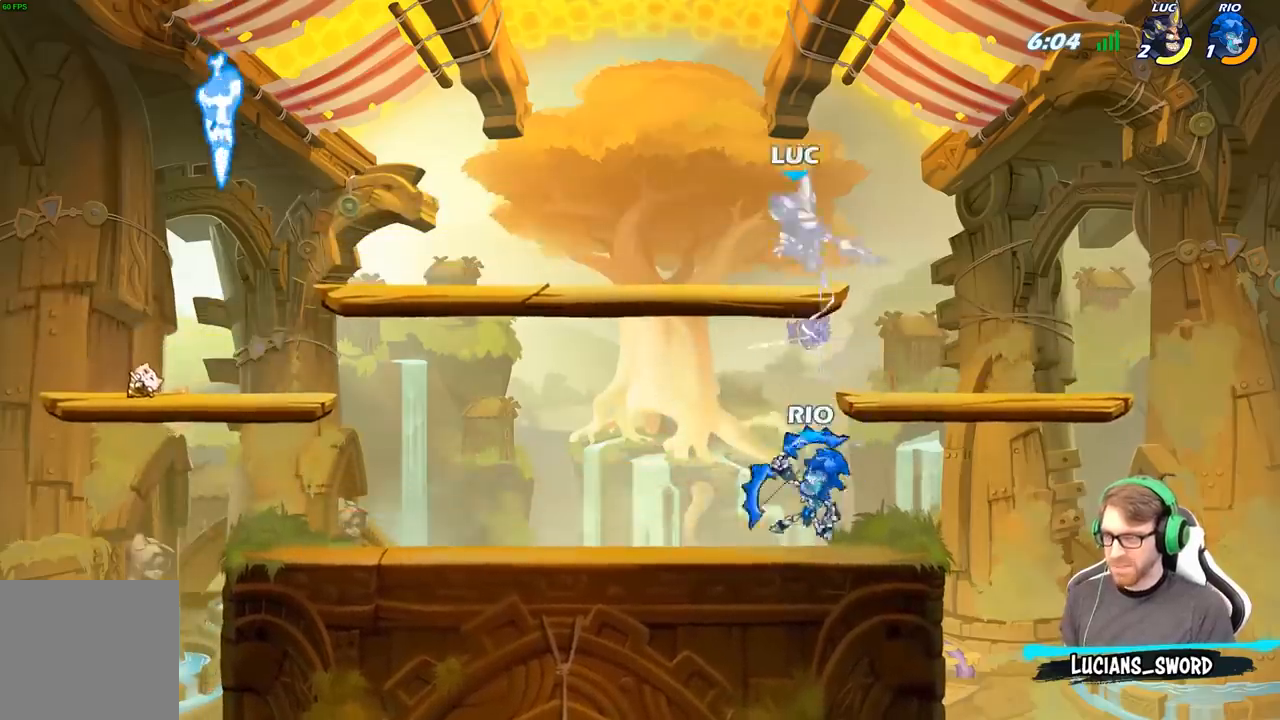
{"buttons": [], "left_stick": "down-left", "right_stick": "center", "events": [[267, "R2", "down"], [300, "left_stick", "down-left"], [500, "R2", "up"]]}
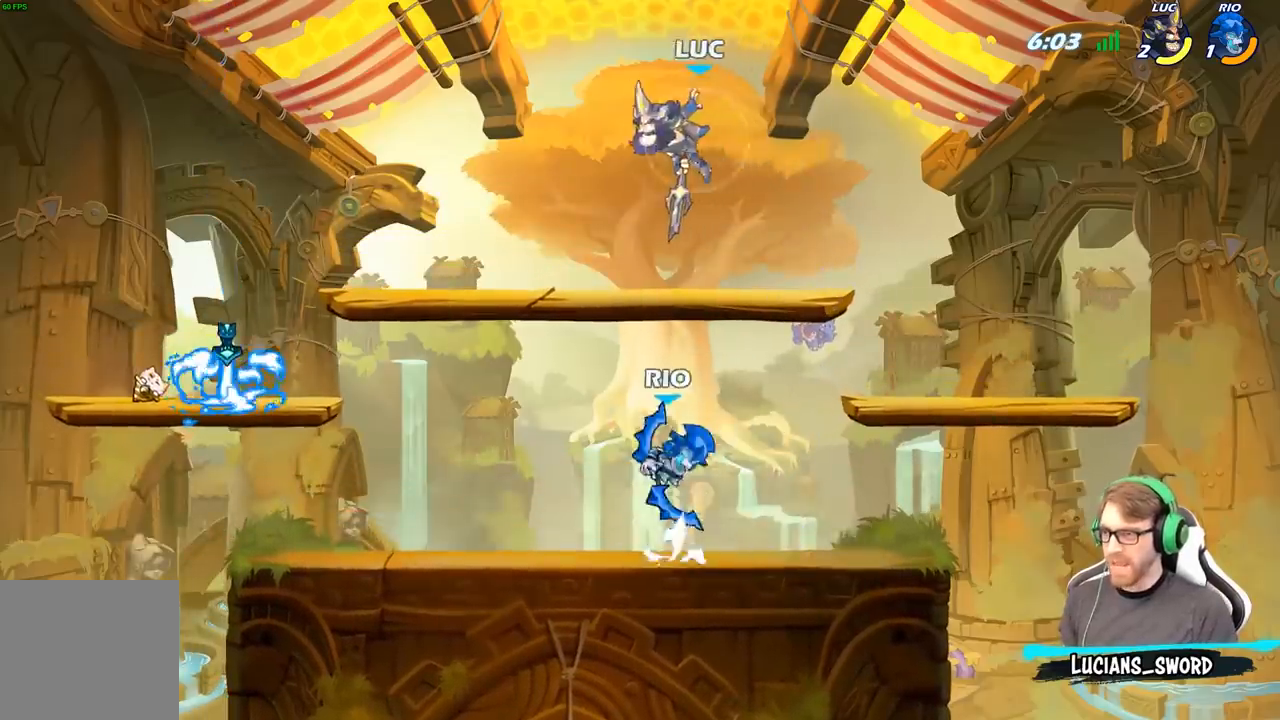
{"buttons": [], "left_stick": "down-left", "right_stick": "center", "events": [[50, "left_stick", "down-right"], [117, "left_stick", "right"], [133, "A", "down"], [250, "A", "up"], [317, "left_stick", "down-left"]]}
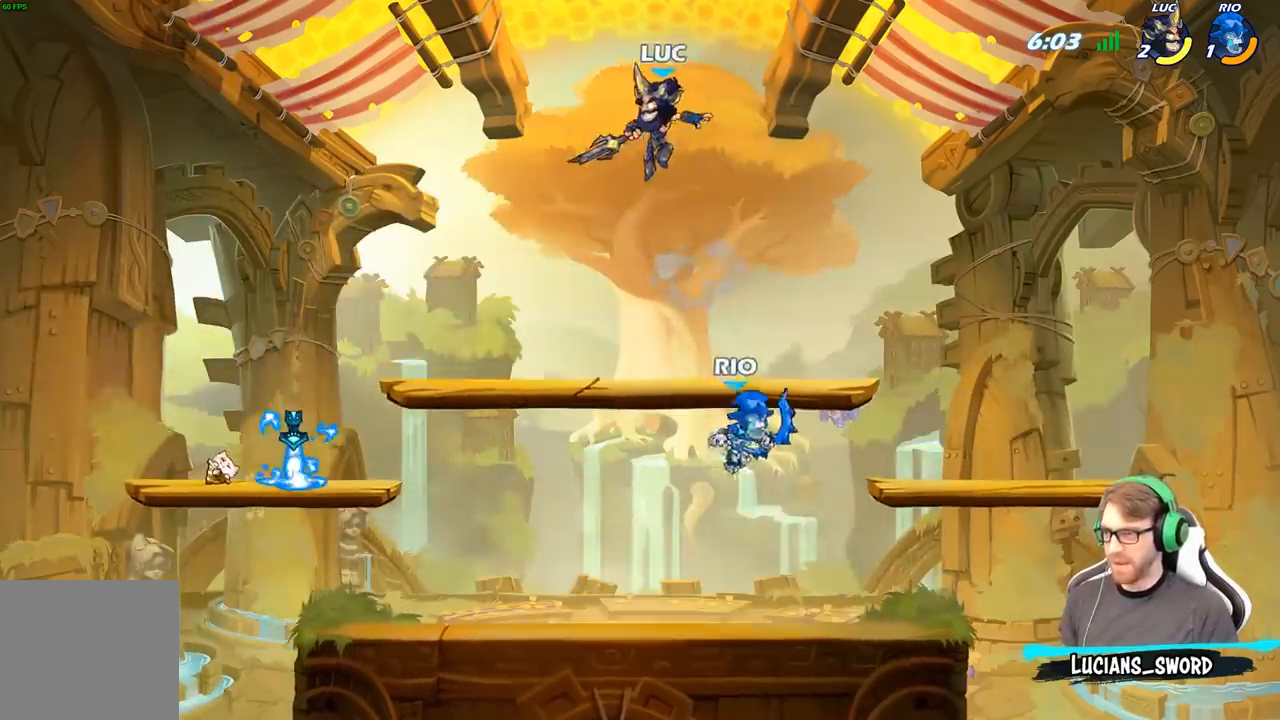
{"buttons": [], "left_stick": "up-left", "right_stick": "center", "events": [[417, "left_stick", "up-left"]]}
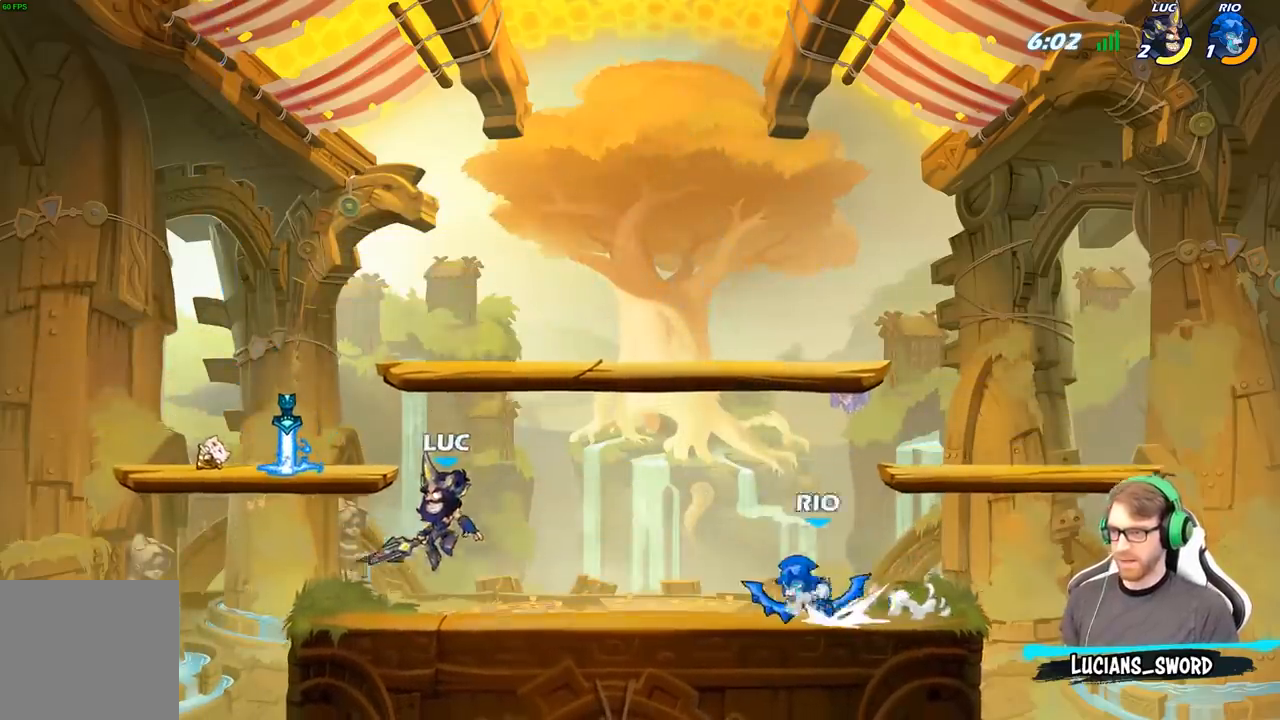
{"buttons": [], "left_stick": "down", "right_stick": "center", "events": [[167, "left_stick", "right"], [350, "left_stick", "down"], [433, "B", "down"], [500, "B", "up"]]}
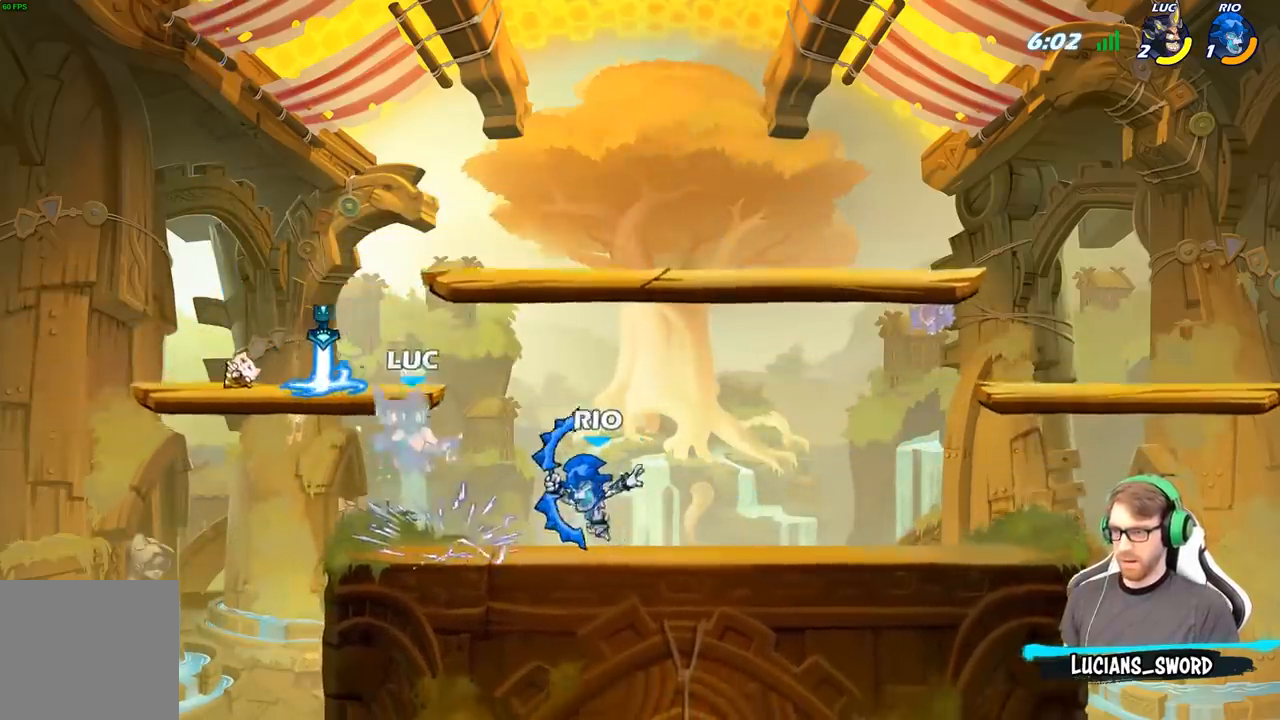
{"buttons": ["R2"], "left_stick": "down", "right_stick": "center", "events": [[50, "left_stick", "center"], [183, "R2", "down"], [400, "left_stick", "down"]]}
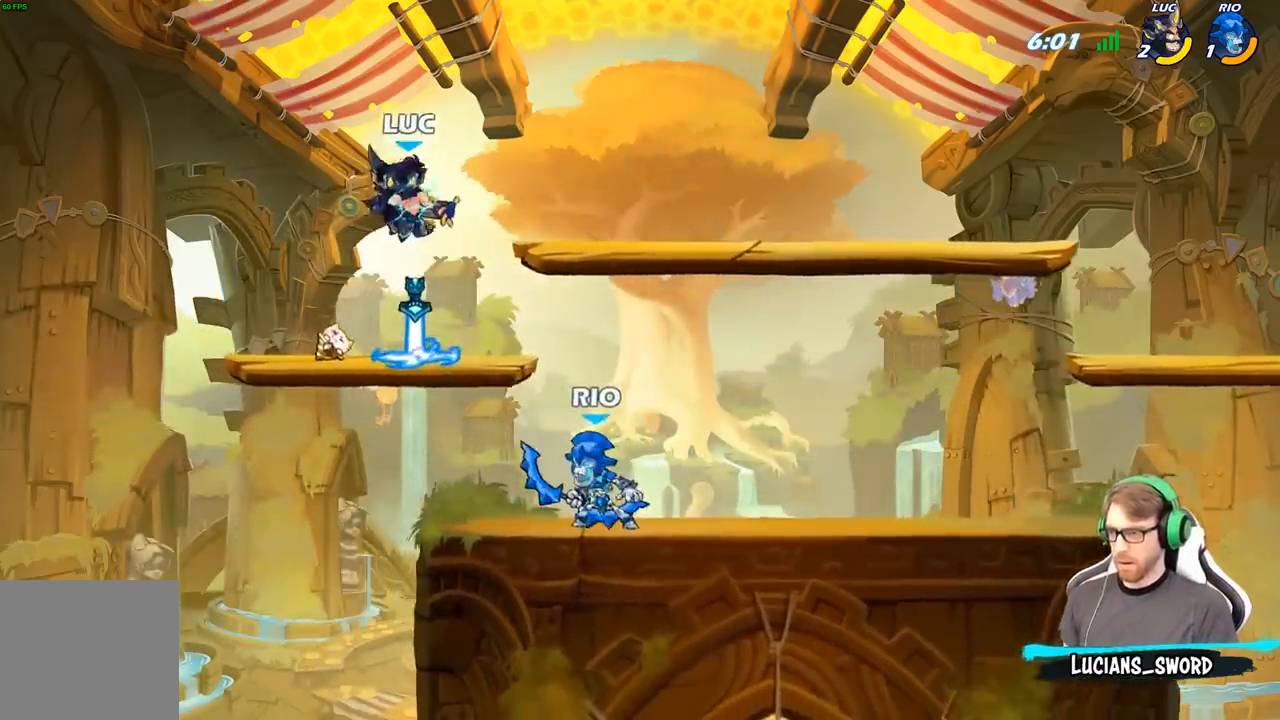
{"buttons": [], "left_stick": "right", "right_stick": "center", "events": [[17, "R2", "up"], [83, "left_stick", "down-left"], [500, "left_stick", "right"]]}
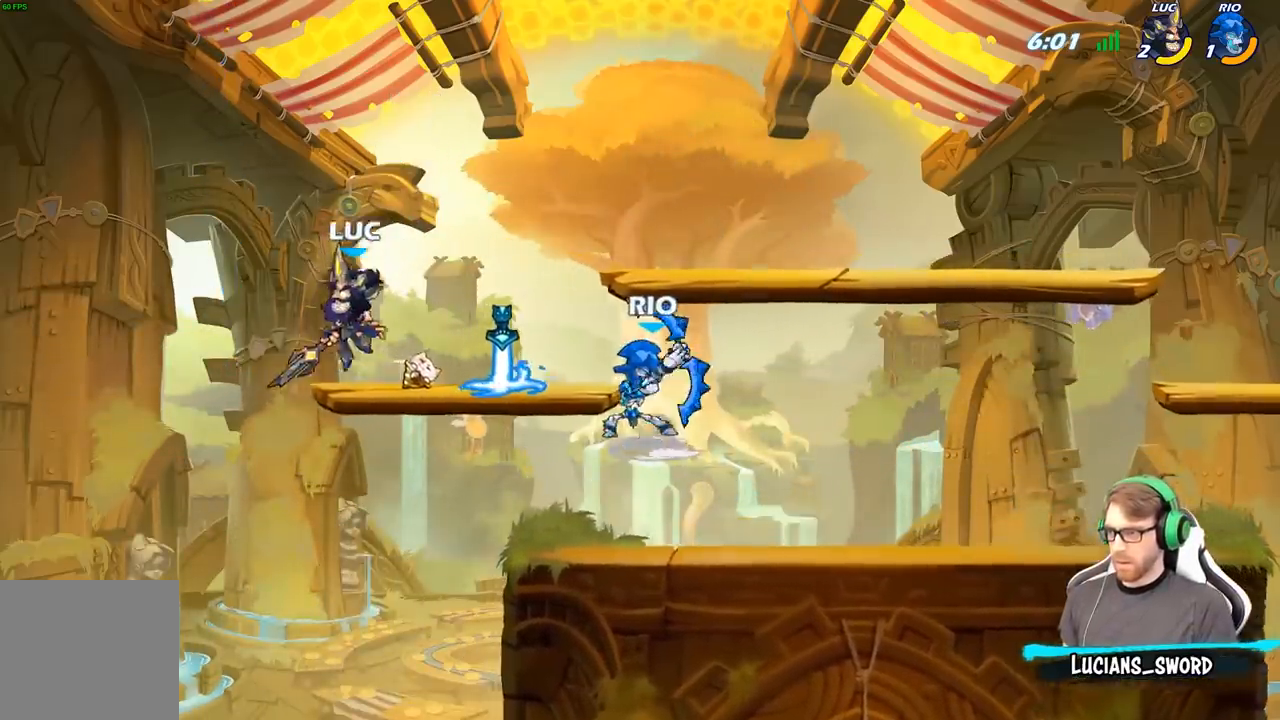
{"buttons": [], "left_stick": "down", "right_stick": "center", "events": [[183, "left_stick", "up-right"], [267, "R2", "down"], [317, "left_stick", "right"], [383, "R2", "up"], [483, "left_stick", "down"]]}
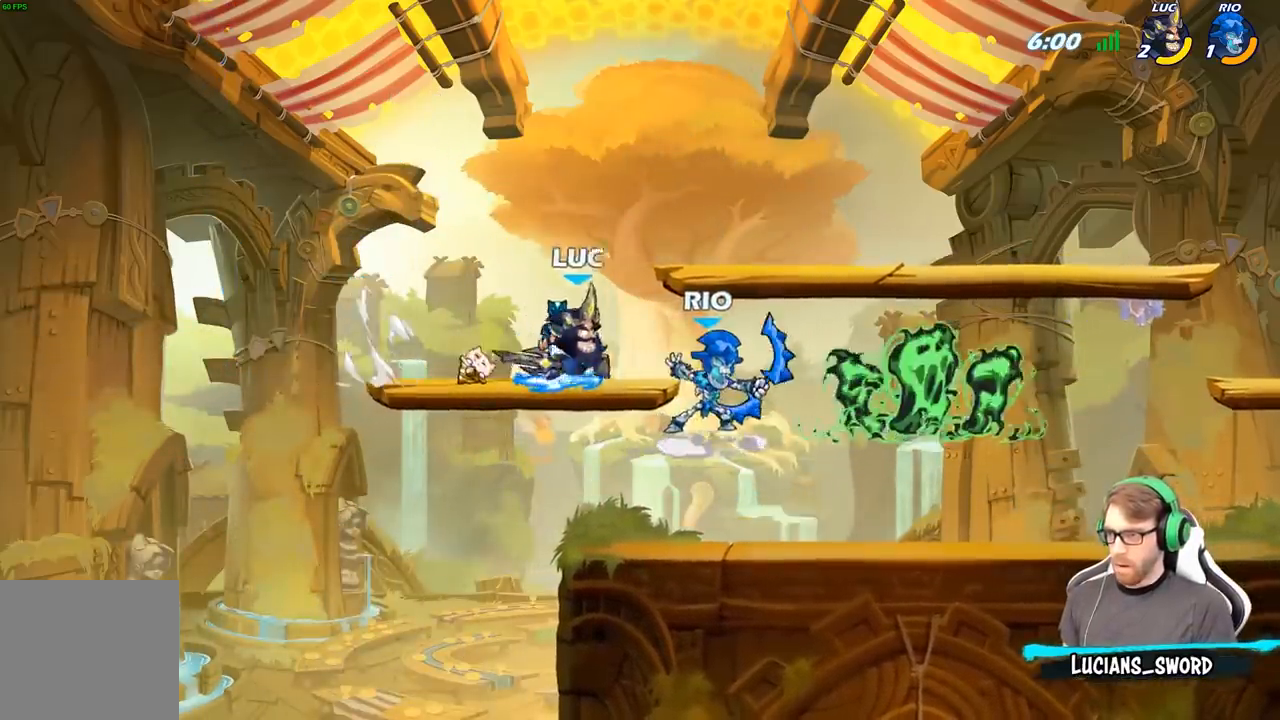
{"buttons": [], "left_stick": "center", "right_stick": "center", "events": [[50, "right_stick", "down"], [133, "X", "down"], [133, "right_stick", "center"], [200, "X", "up"], [250, "left_stick", "center"]]}
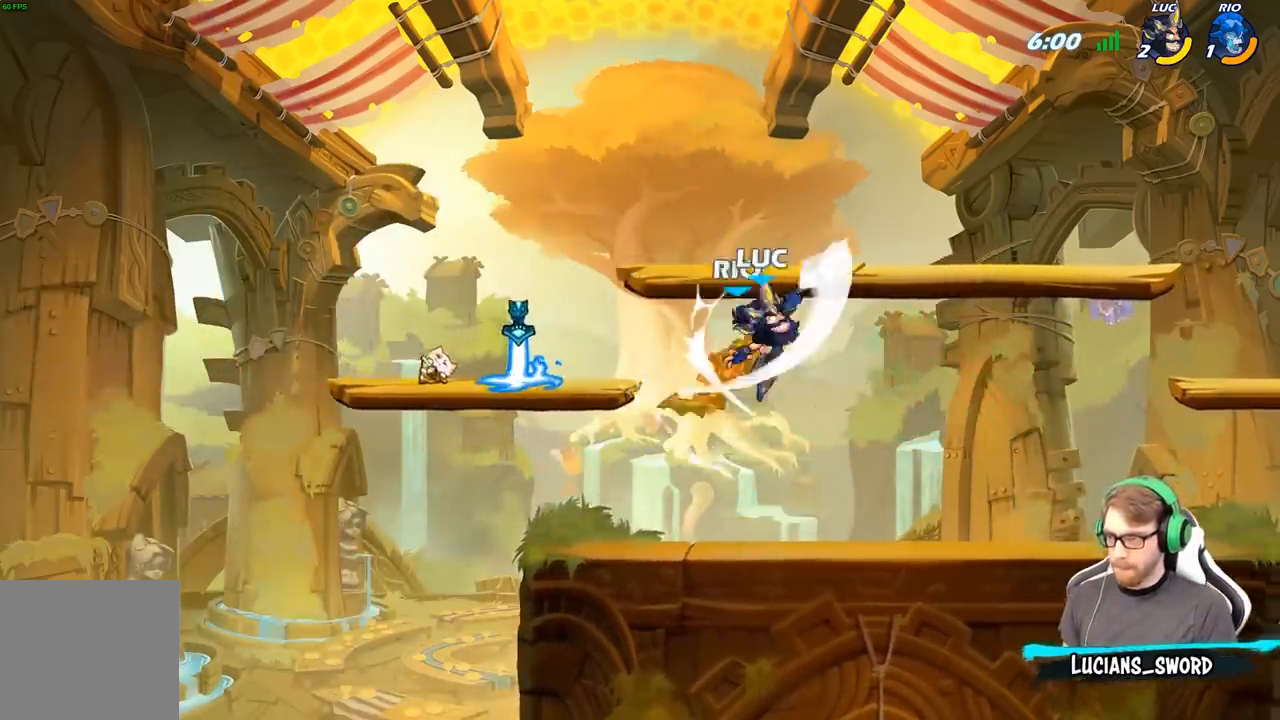
{"buttons": [], "left_stick": "center", "right_stick": "center", "events": [[50, "left_stick", "right"], [117, "left_stick", "up"], [217, "B", "down"], [233, "left_stick", "center"], [317, "B", "up"]]}
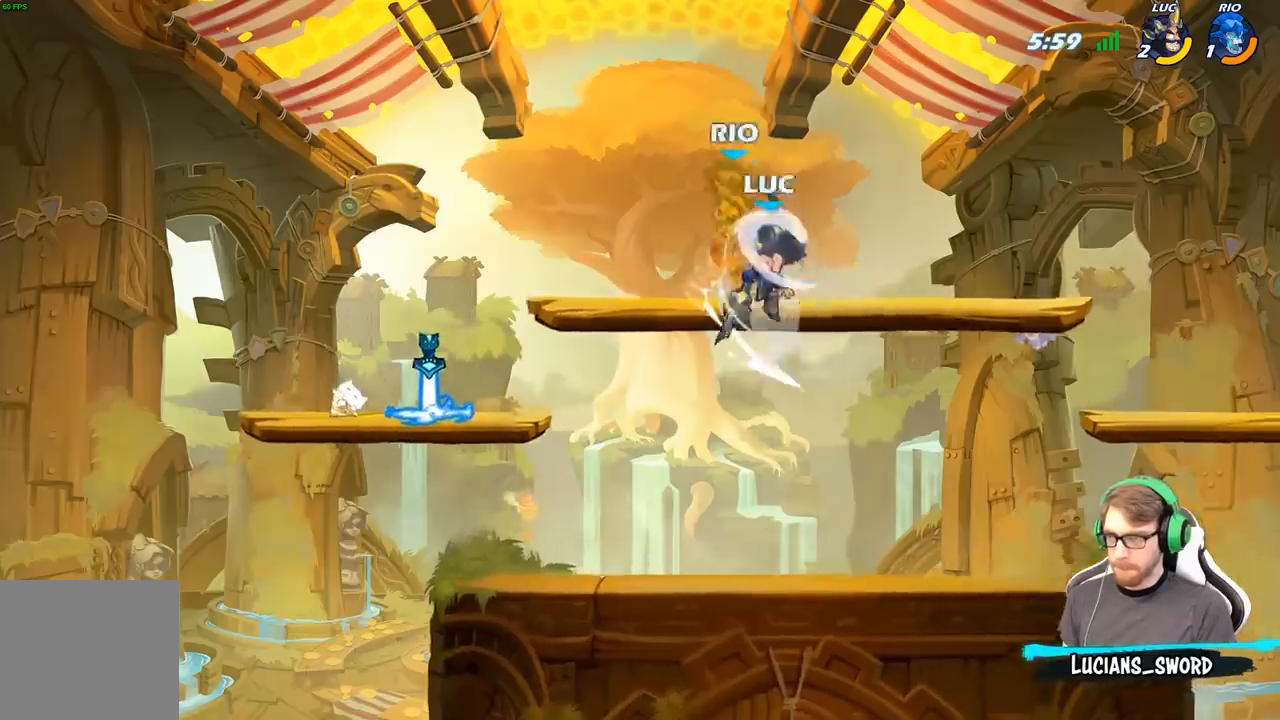
{"buttons": ["A"], "left_stick": "up-left", "right_stick": "center", "events": [[50, "left_stick", "left"], [350, "left_stick", "up-left"], [483, "A", "down"]]}
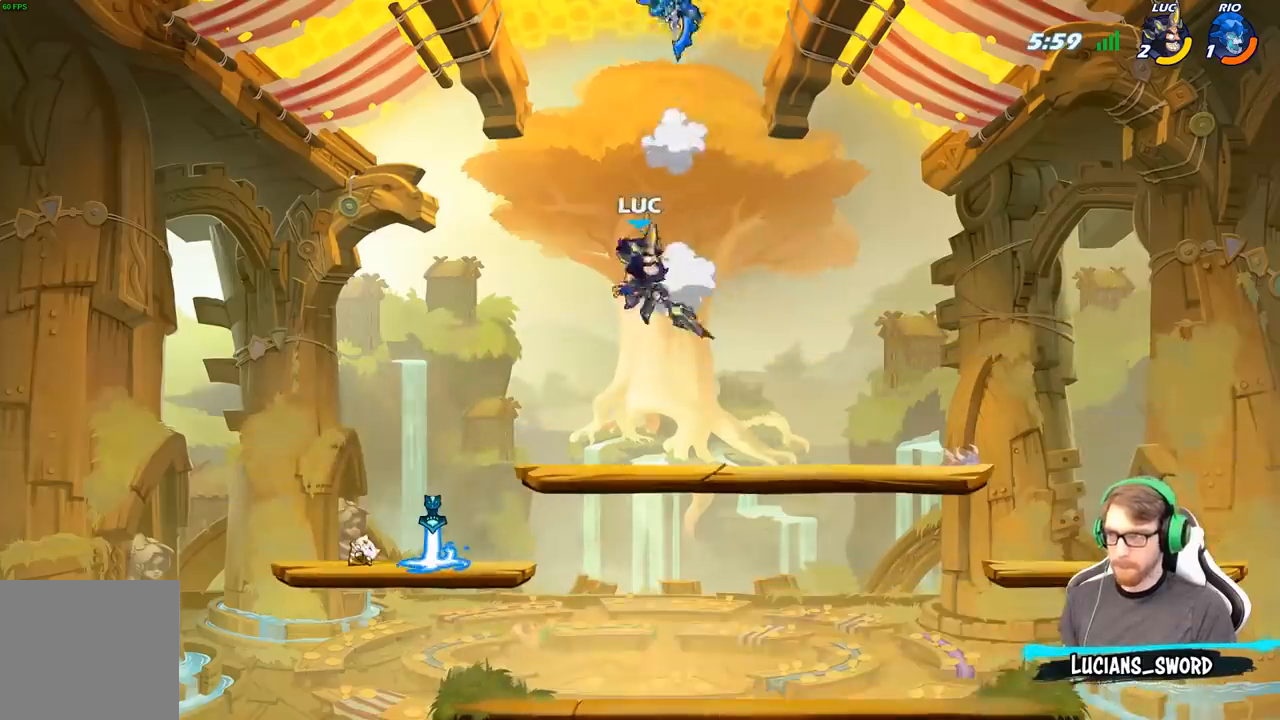
{"buttons": [], "left_stick": "left", "right_stick": "center", "events": [[50, "left_stick", "up-right"], [67, "A", "up"], [133, "left_stick", "center"], [150, "R2", "down"], [183, "B", "down"], [250, "R2", "up"], [267, "B", "up"], [367, "left_stick", "left"]]}
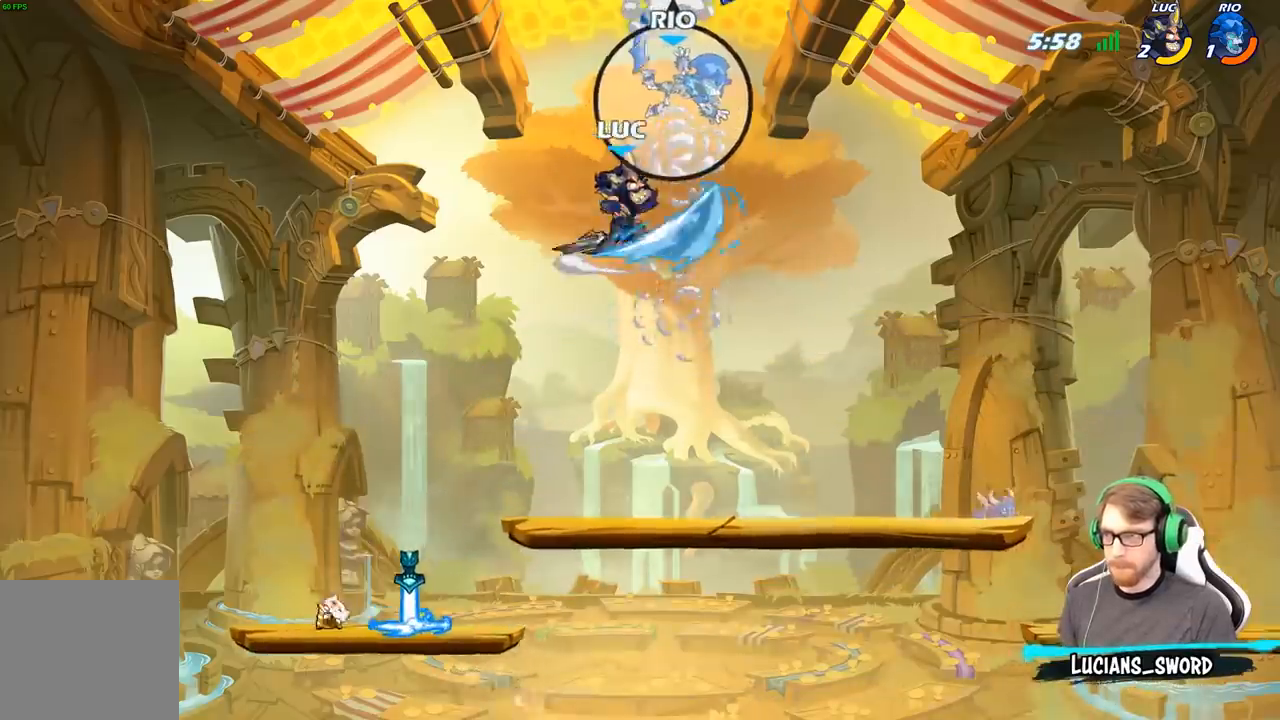
{"buttons": [], "left_stick": "left", "right_stick": "center", "events": [[117, "left_stick", "center"], [417, "left_stick", "left"]]}